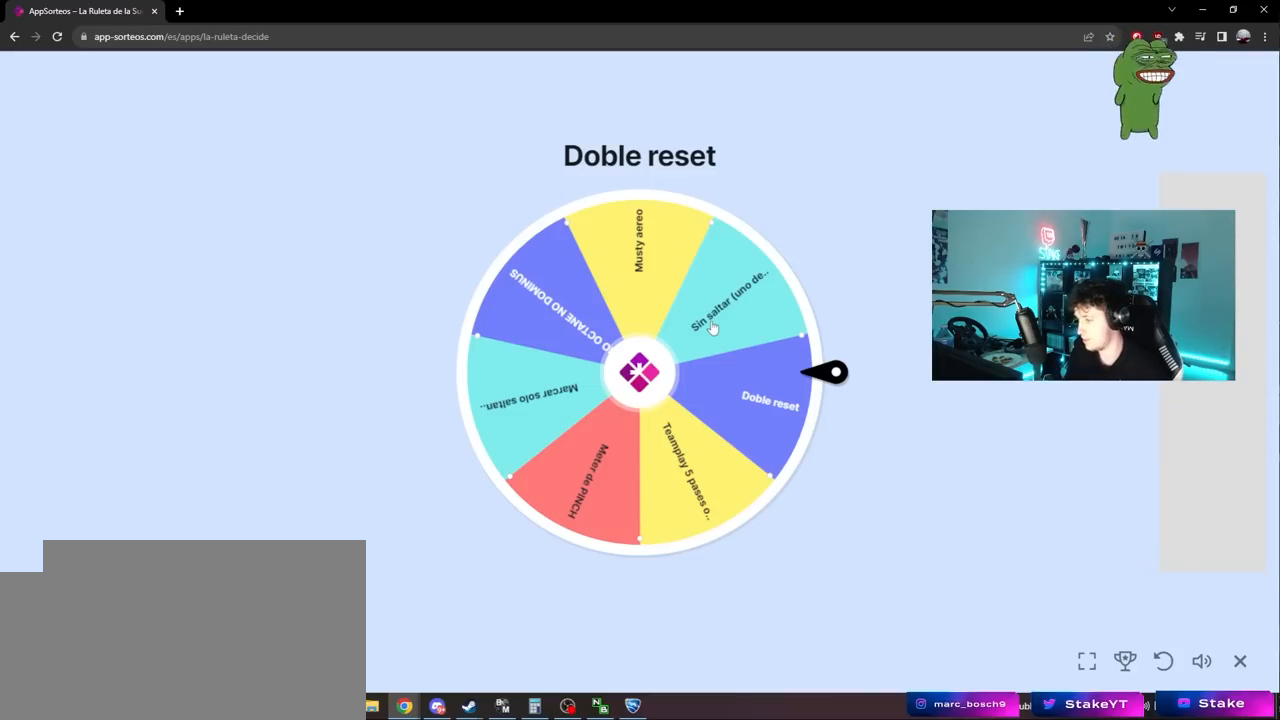
Gameplay with keyboard and mouse; each line is a JSON object with the keys and mouse buttons held at the frame after it. "events" lists presses ("down") and releases ("up") of "1", "2", "3", "4", "5", "a", "alt", "c", "caps_lock", "ctrl", "d", "e", "f", "g", "q", "r", "s", "shift", "space", "t", "tab", "v", "w", "x", "z", "mouse_left", "mouse_wheel" and "mouse_right" between this image and that frame as [ms after this image, input, new state], when the widget could be followed in between. "mouse_left", "mouse_wheel", "mouse_right" = the "left", "wheel", "right" buttons of the "mouse" list. No other keys are recorded. "wheel" means that the mouse wheel is clicked or scrolled. "mouse_move" is the direction in which the mouse moves at that frame (one of eight, or "still"), when it could be read.
{"keys": [], "mouse": [], "mouse_move": "up-right", "events": []}
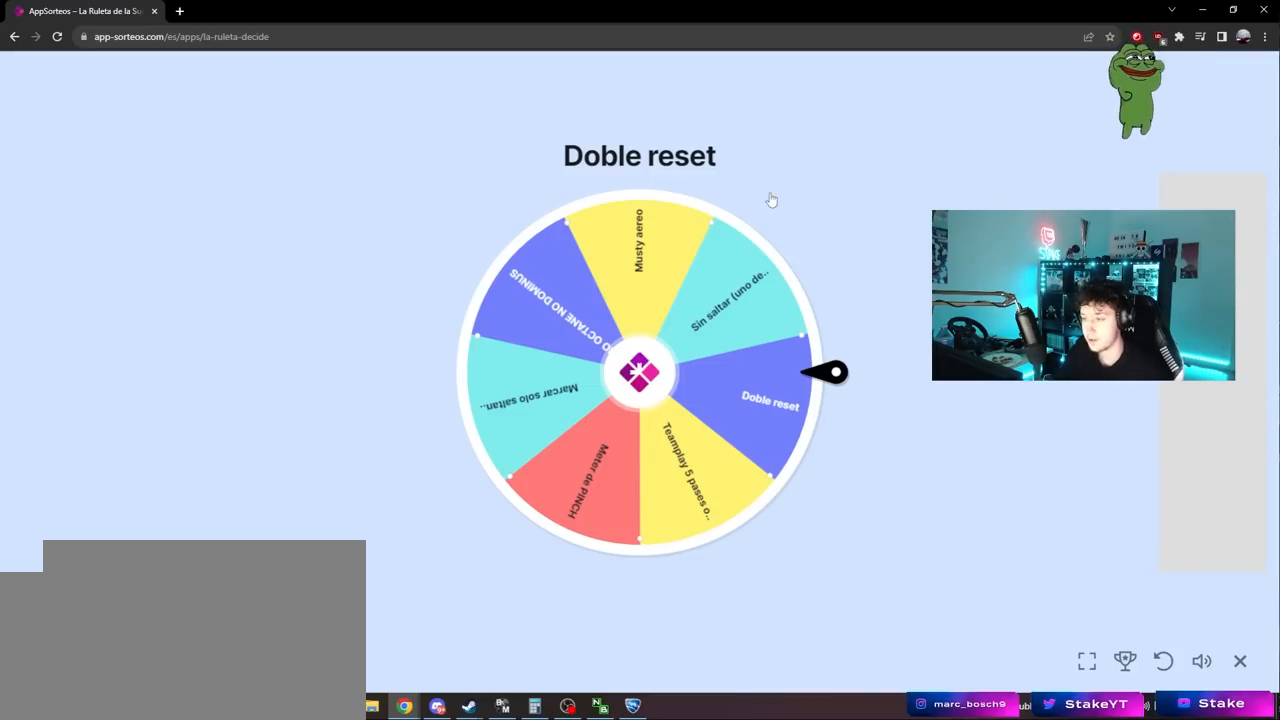
{"keys": [], "mouse": [], "mouse_move": "still", "events": []}
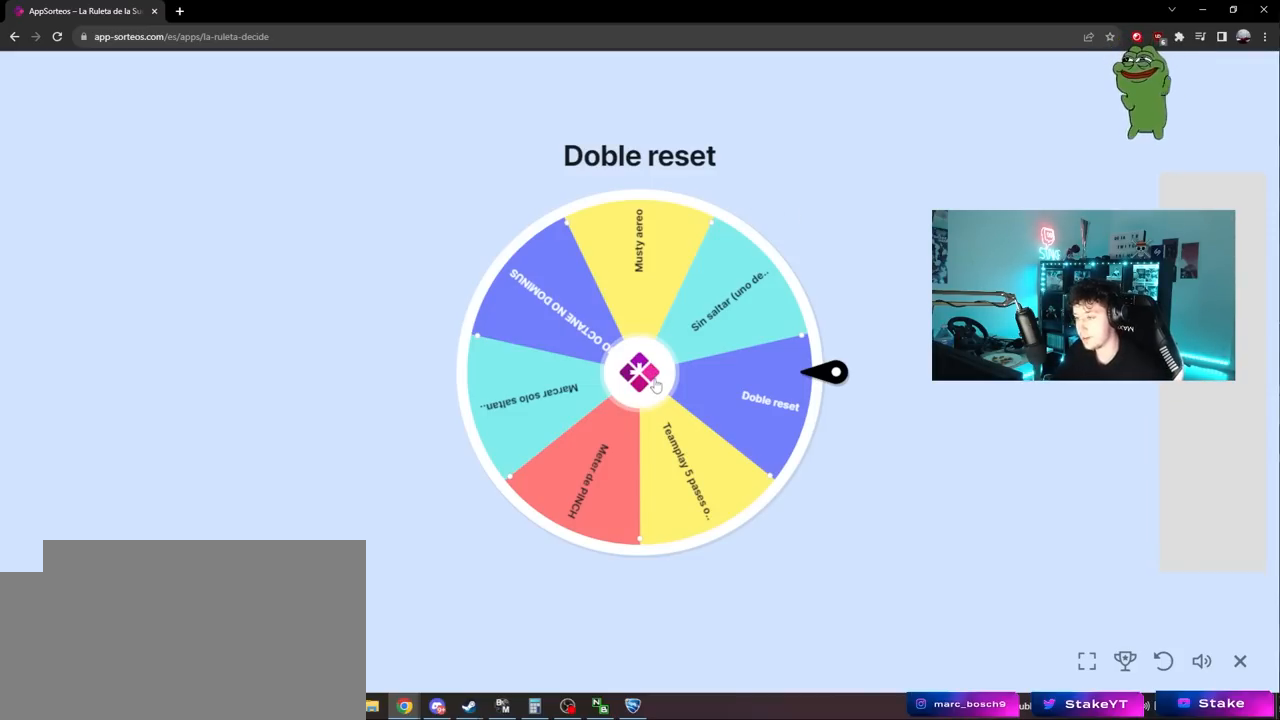
{"keys": [], "mouse": [], "mouse_move": "still", "events": [[133, "mouse_left", "down"], [183, "mouse_left", "up"]]}
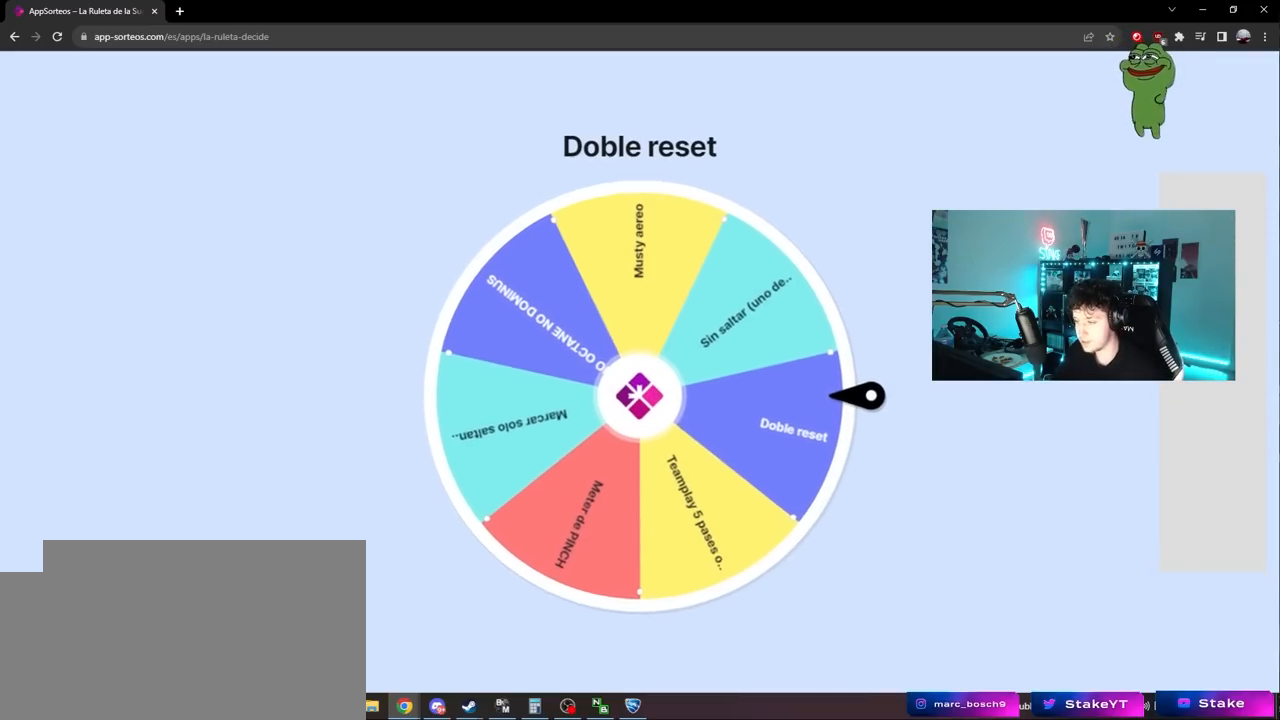
{"keys": [], "mouse": [], "mouse_move": "still", "events": []}
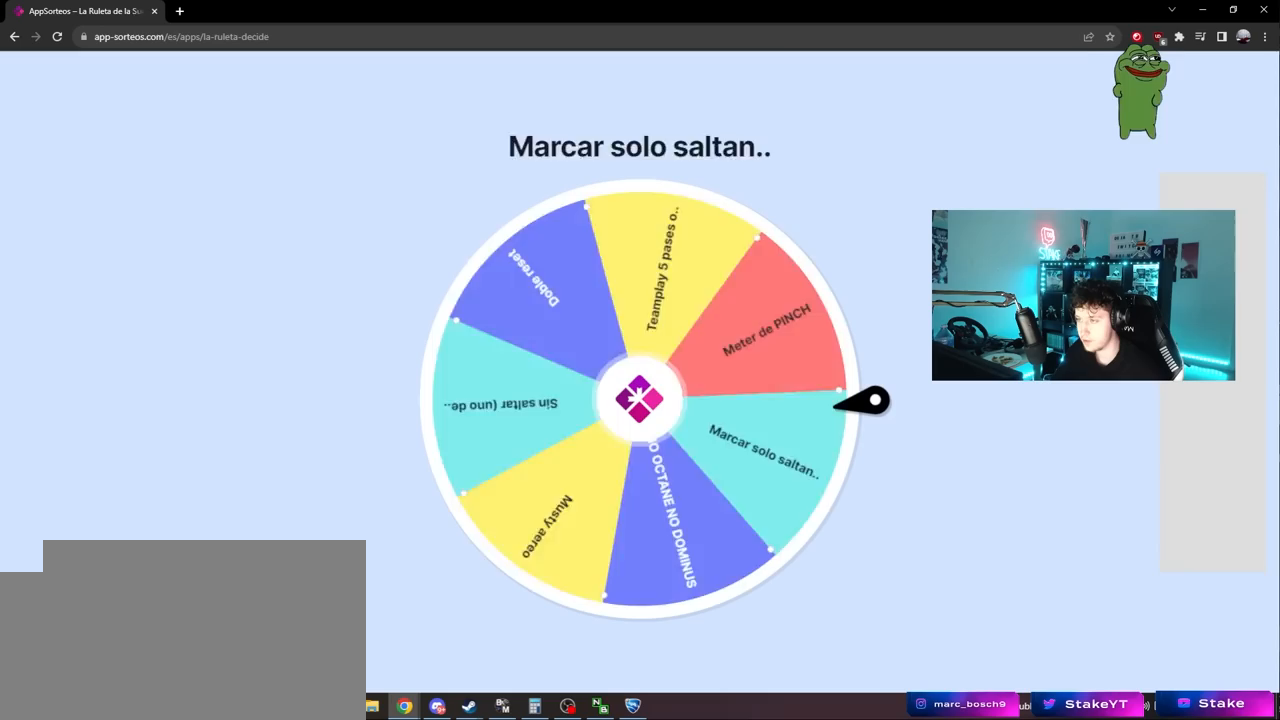
{"keys": [], "mouse": [], "mouse_move": "still", "events": []}
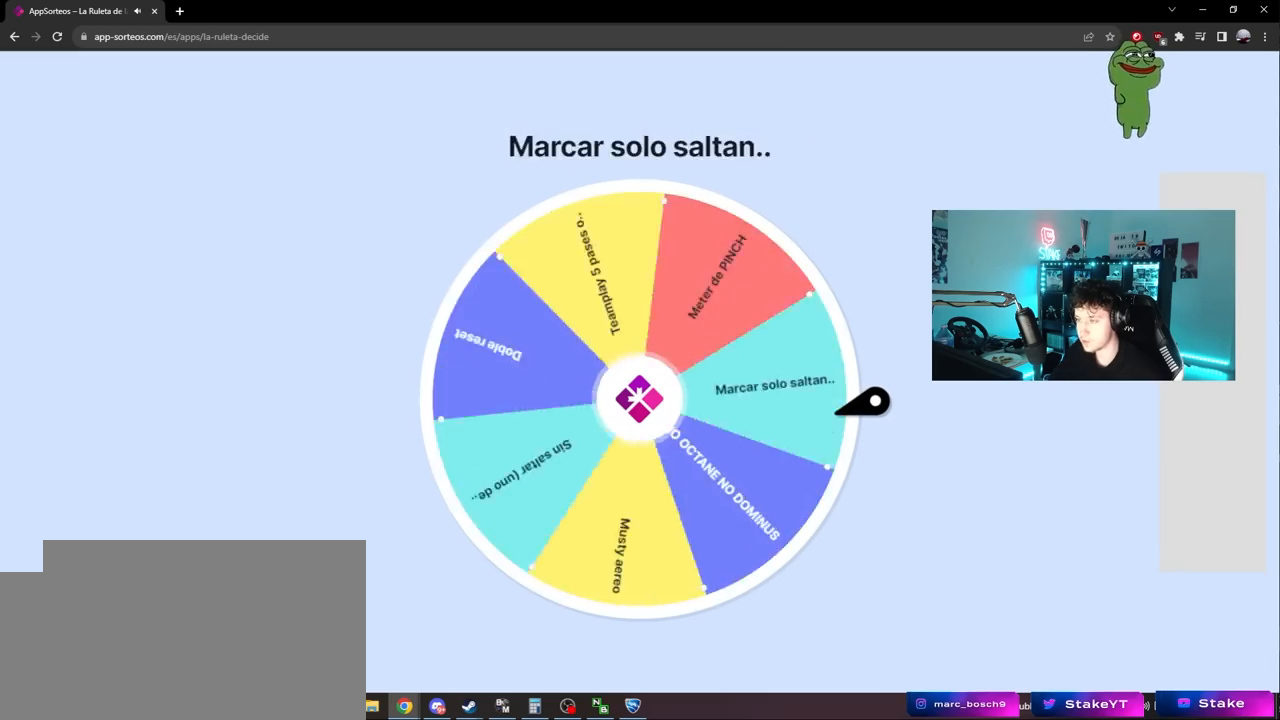
{"keys": [], "mouse": [], "mouse_move": "still", "events": []}
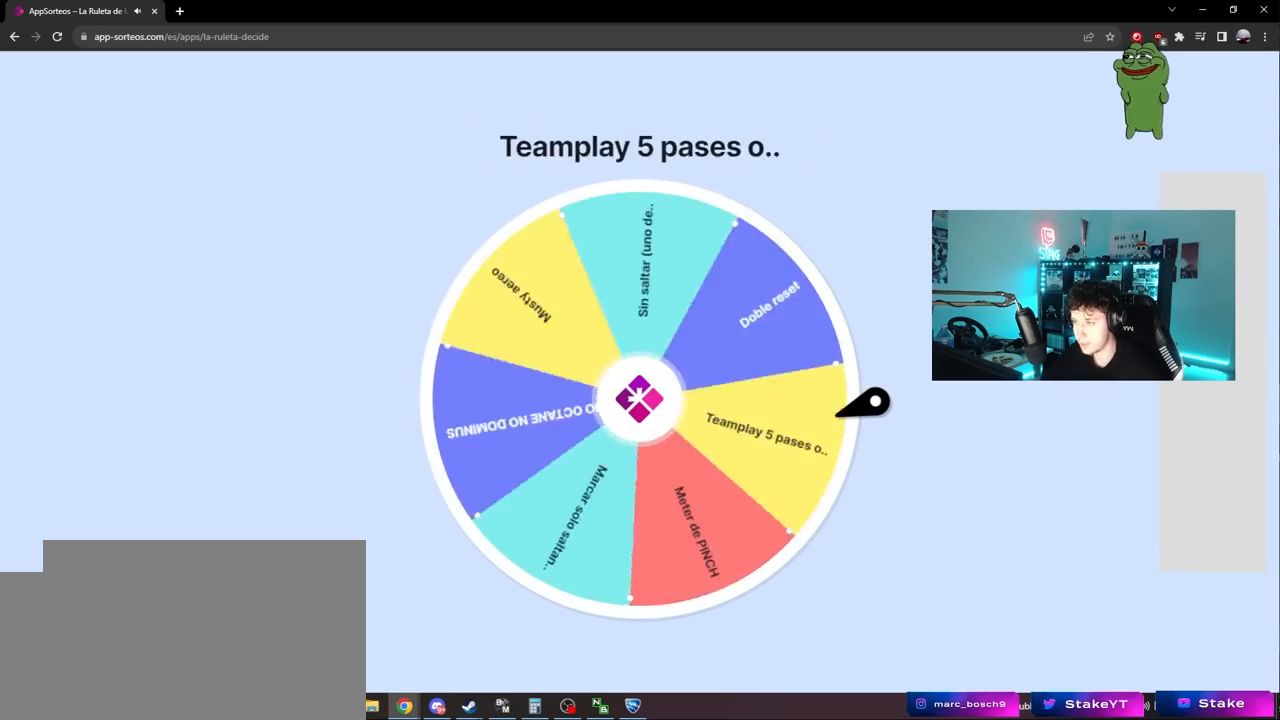
{"keys": [], "mouse": [], "mouse_move": "still", "events": []}
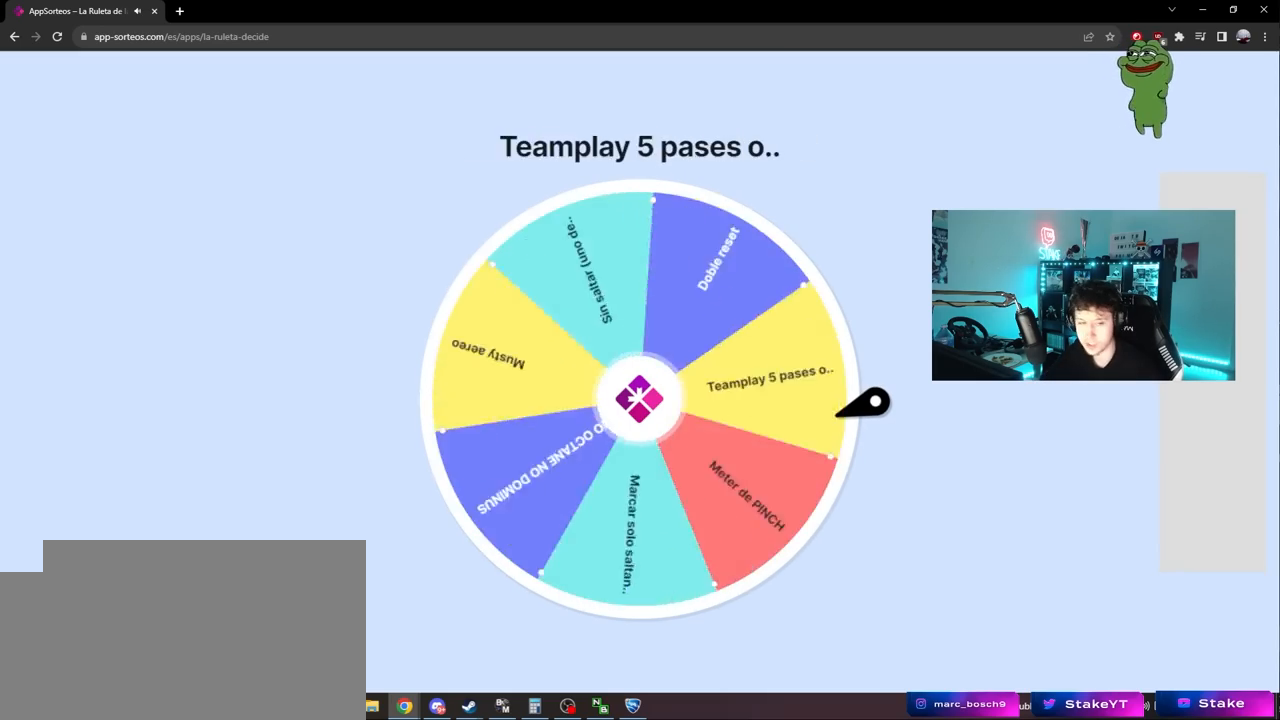
{"keys": [], "mouse": [], "mouse_move": "still", "events": []}
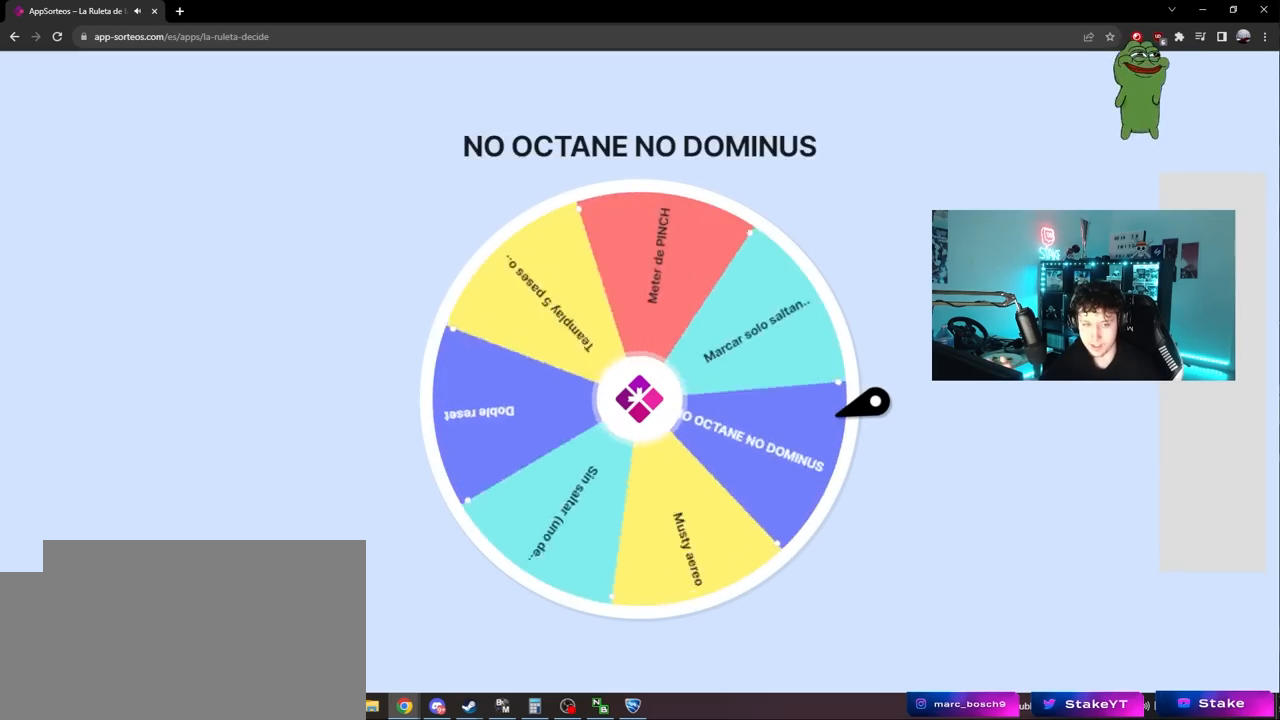
{"keys": [], "mouse": [], "mouse_move": "still", "events": []}
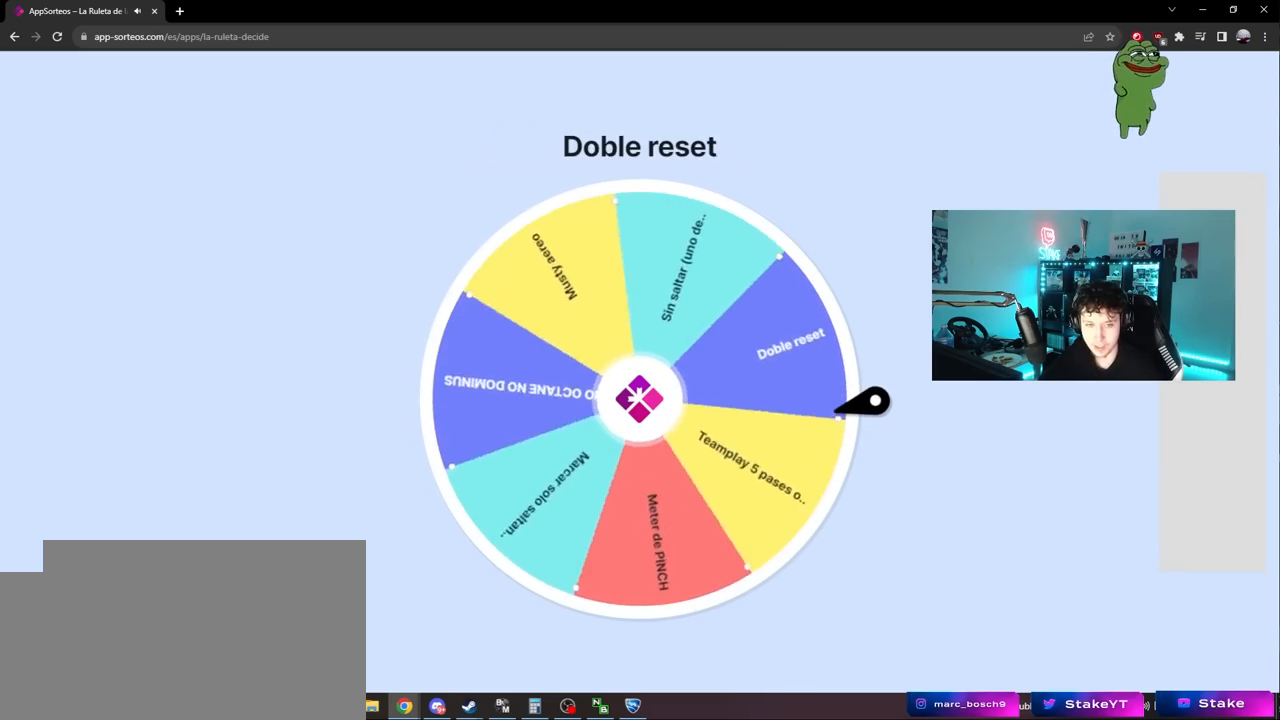
{"keys": [], "mouse": [], "mouse_move": "up-right", "events": []}
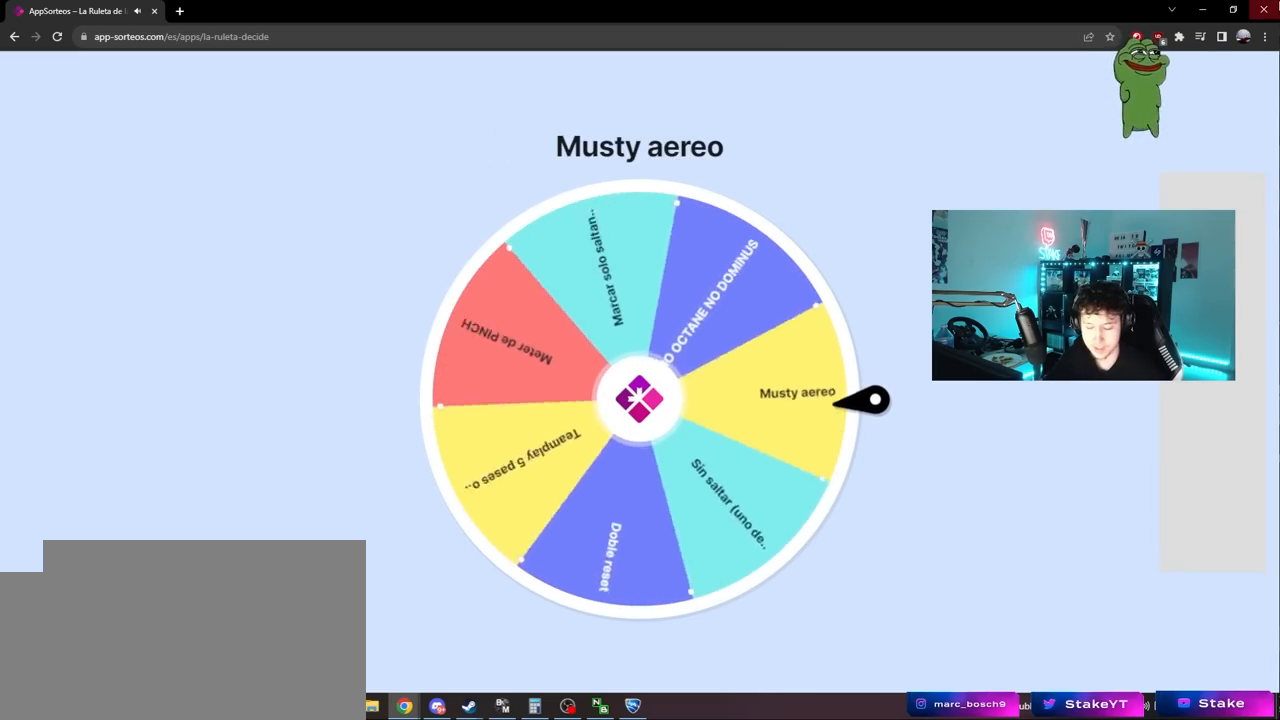
{"keys": [], "mouse": [], "mouse_move": "still", "events": []}
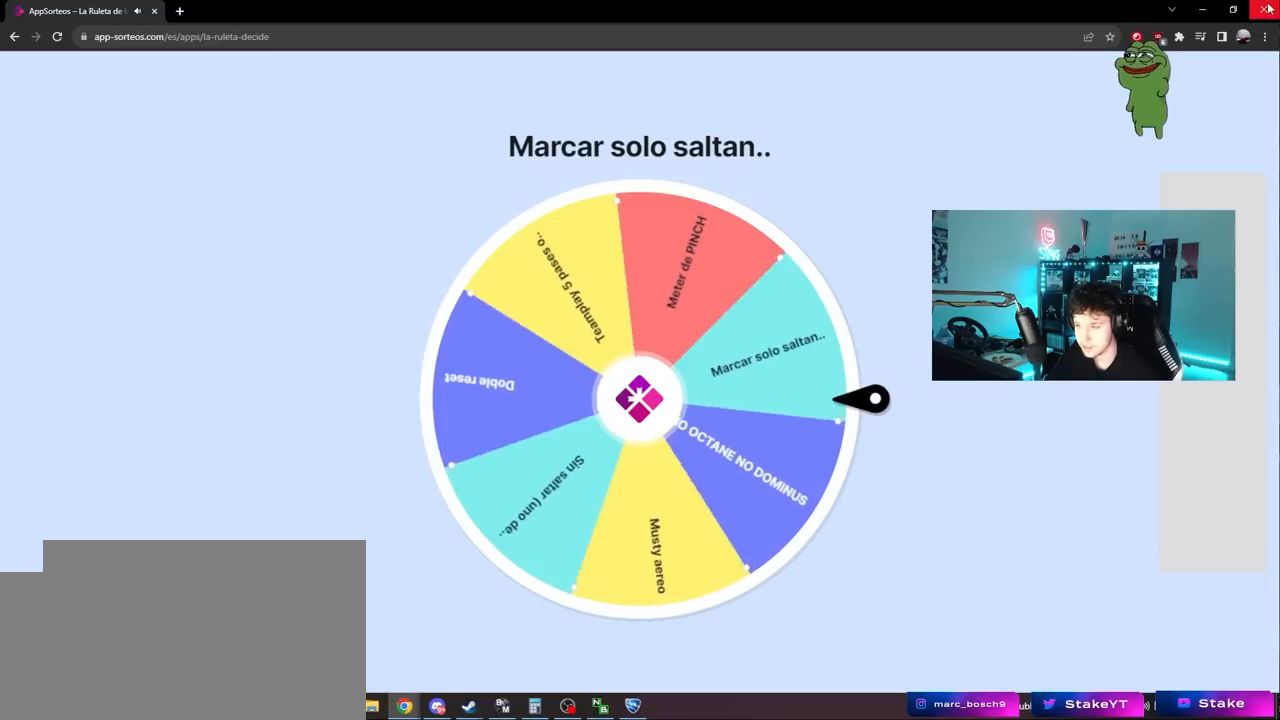
{"keys": [], "mouse": [], "mouse_move": "still", "events": []}
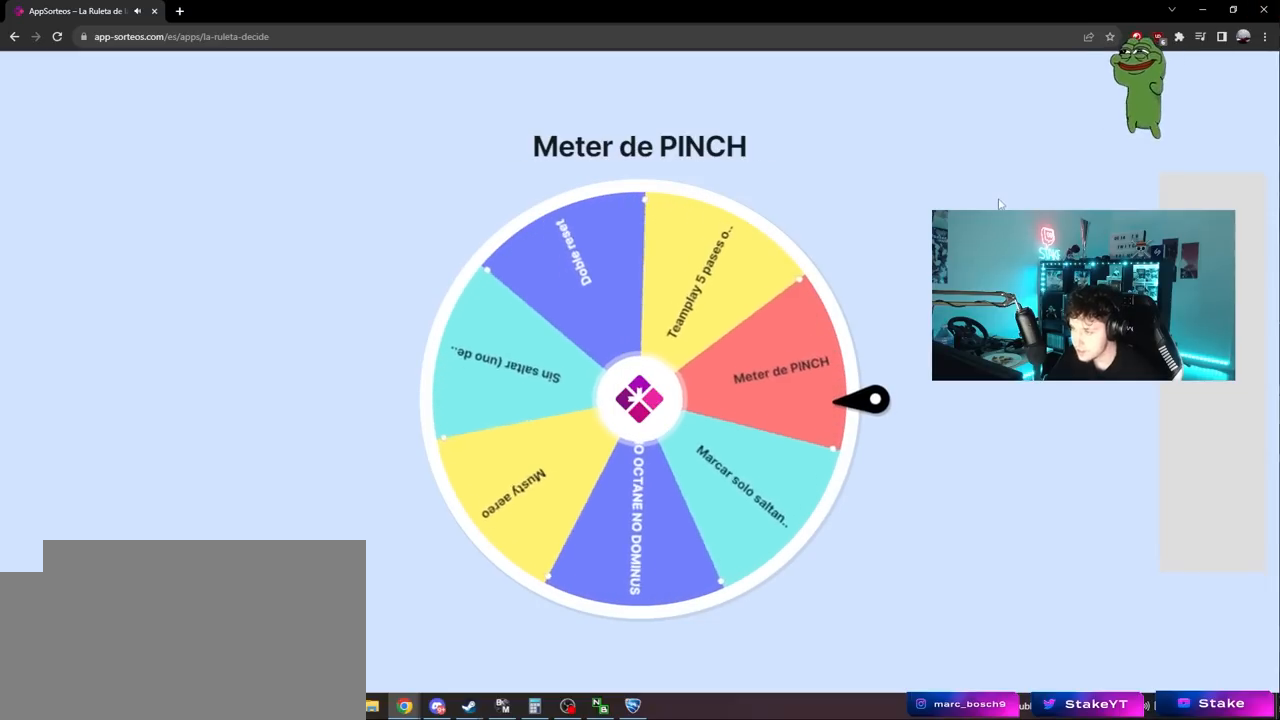
{"keys": [], "mouse": [], "mouse_move": "down", "events": []}
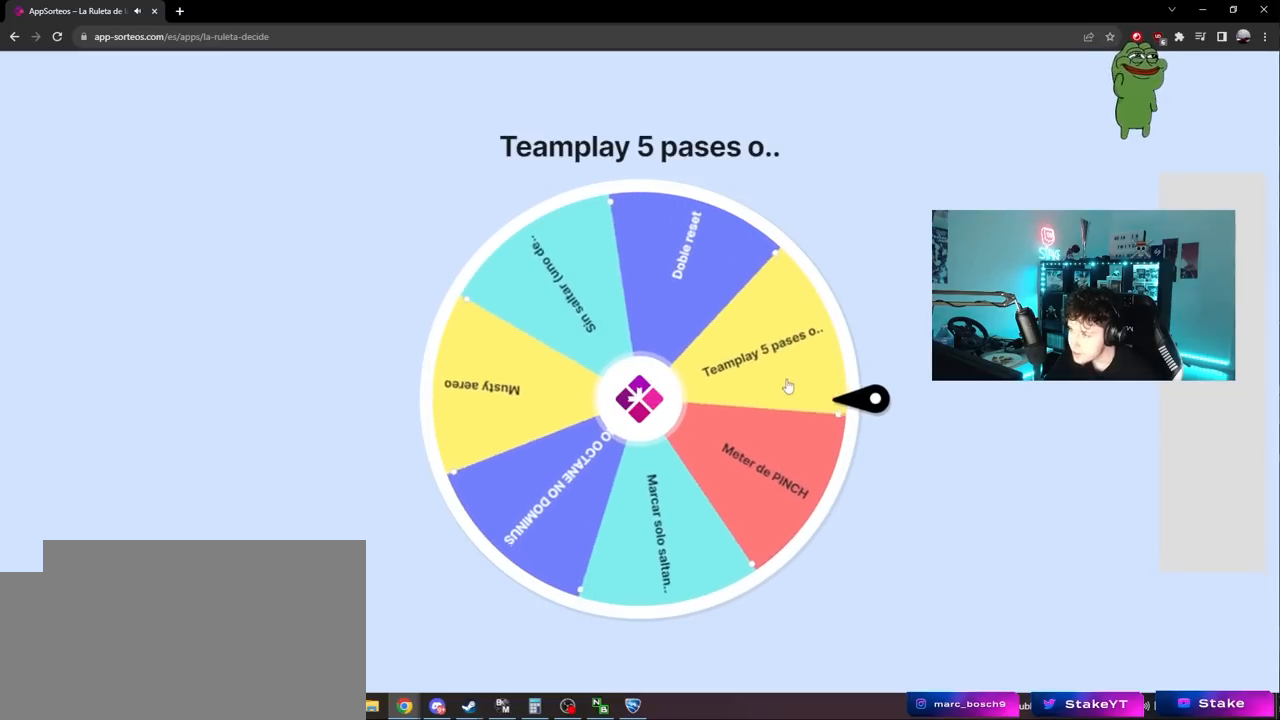
{"keys": [], "mouse": [], "mouse_move": "still", "events": []}